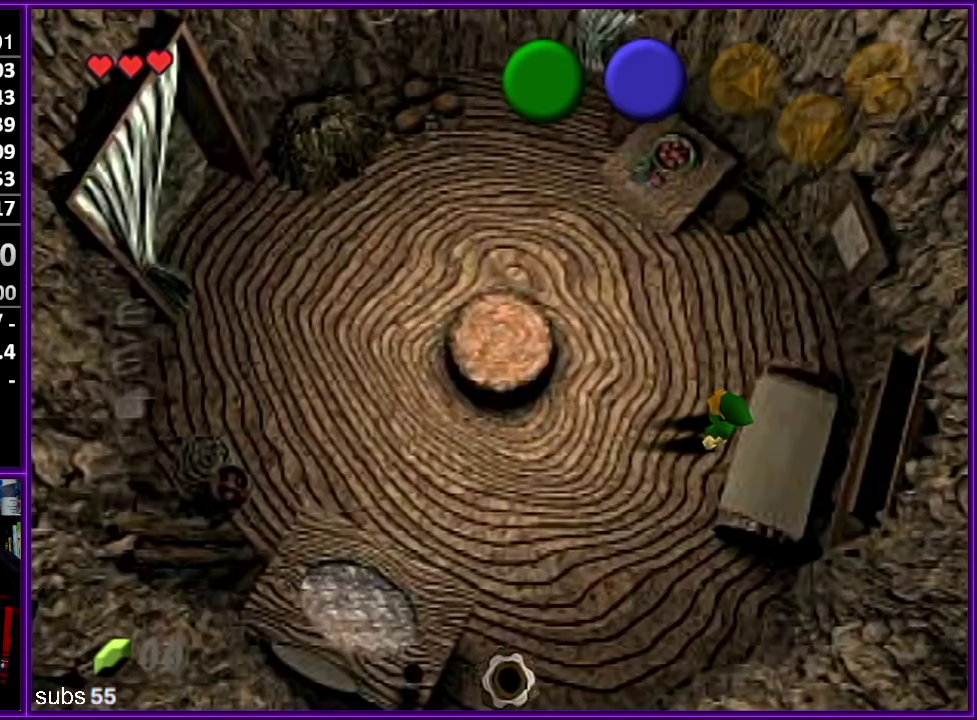
Gameplay with a controller (Nintendo layout); each line is a JSON object with the inputs held at the frame after it. "events" lists button and stick changes between this image and that frame as [ms after this image, input, new state], when the widget could be followed in between. Not read: DPAD_DOWN DPAD_LEFT DPAD_RIGHT DPAD_UP L3 R3 START.
{"buttons": [], "left_stick": "up-left", "events": [[17, "left_stick", "up-left"]]}
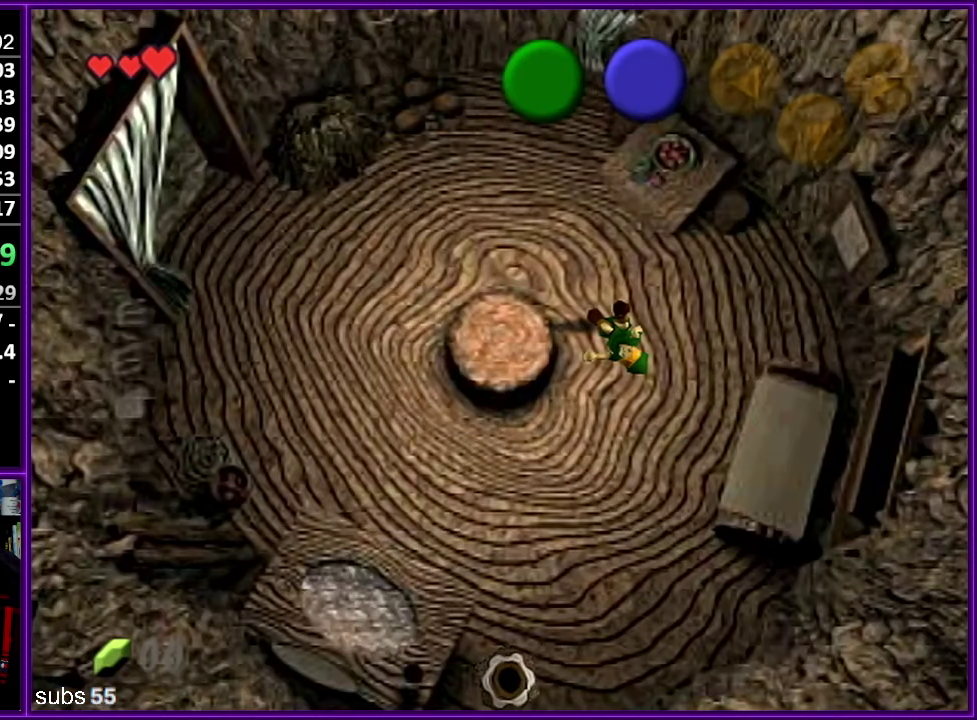
{"buttons": ["A"], "left_stick": "left"}
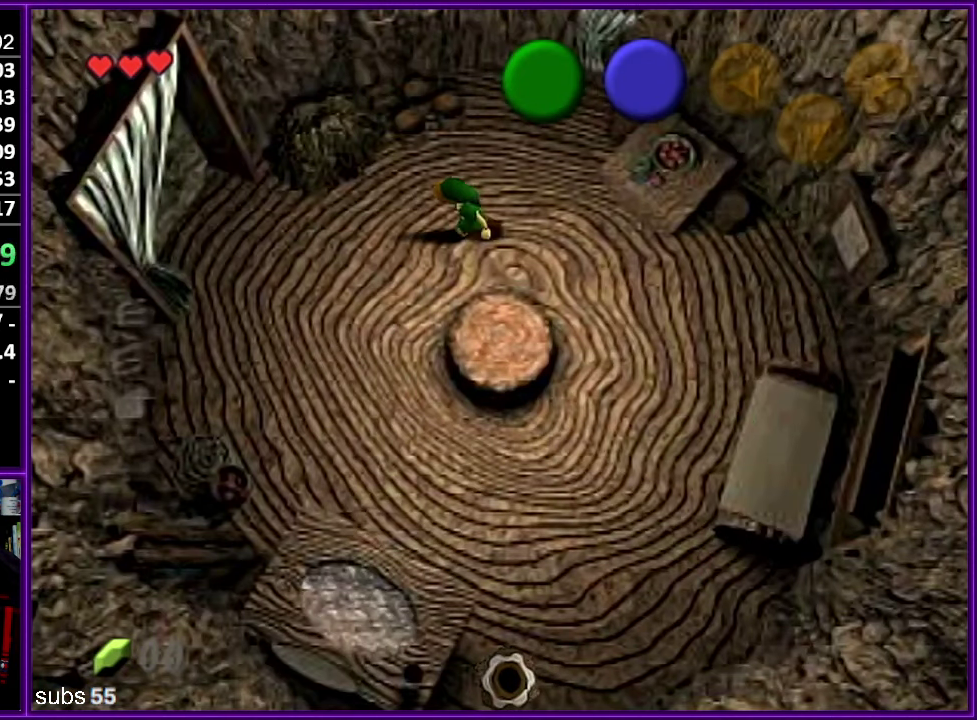
{"buttons": [], "left_stick": "left"}
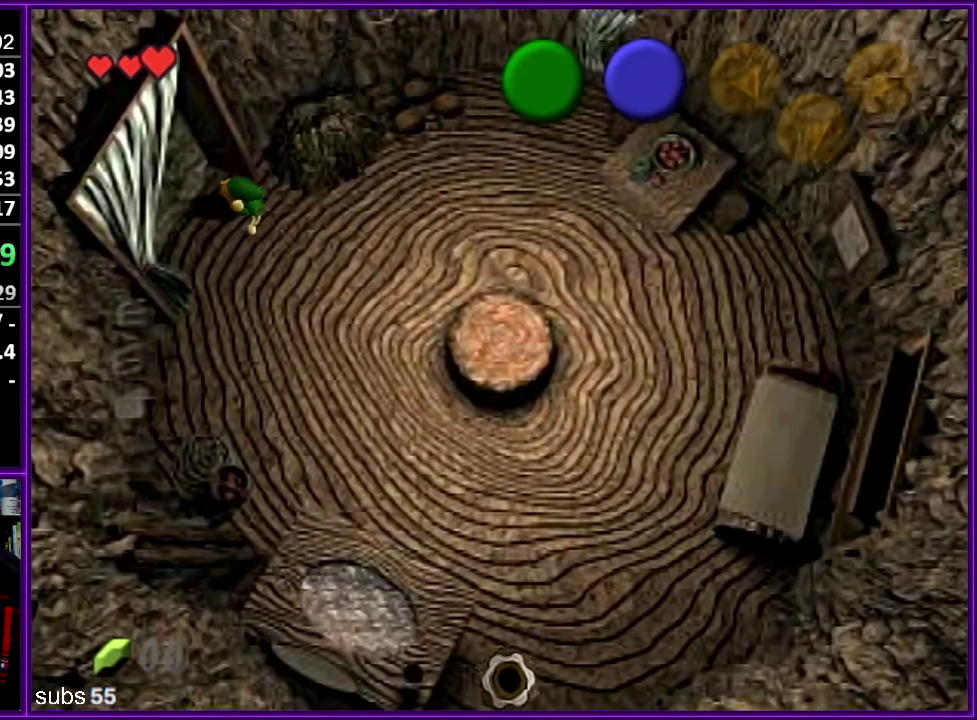
{"buttons": [], "left_stick": "center", "events": [[383, "left_stick", "center"]]}